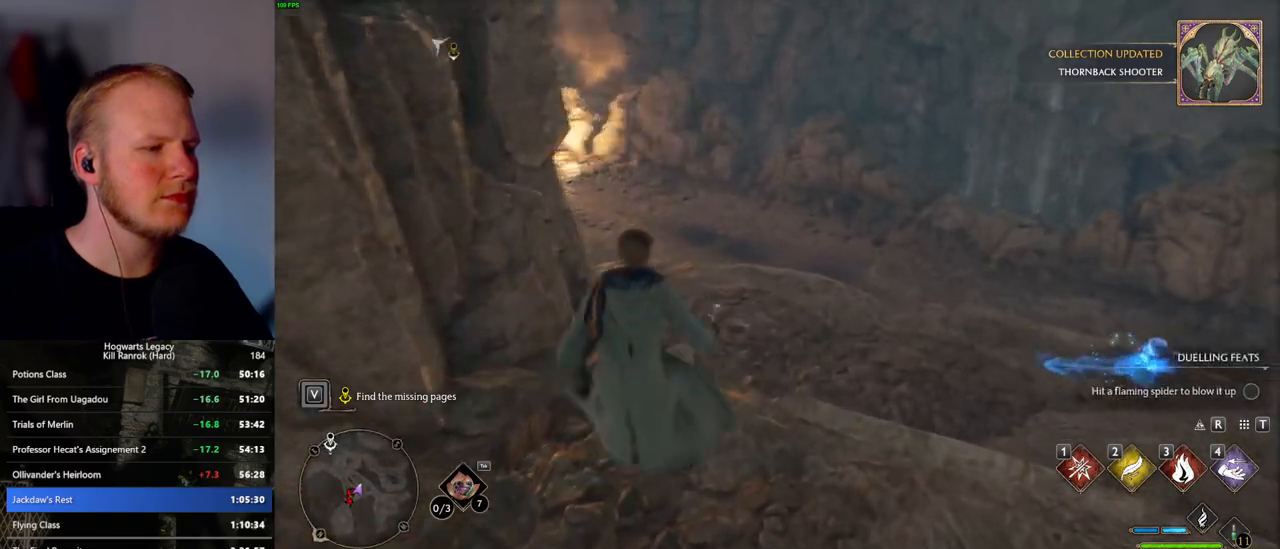
Gameplay with keyboard and mouse; each line is a JSON object with the keys and mouse buttons held at the frame after it. "events" lists presses ("down") and releases ("up") of ".", "/", "0", "1", "2", "3", "4", "5", "6", "7", "8", "9", "a", "alt_l", "alt_r", "b", "backslash", "backspace", "c", "caps_lock", "comma", "ctrl_l", "ctrl_r", "d", "e", "equals", "escape", "f", "f1", "f10", "f11", "f12", "f2", "f3", "f4", "f5", "f6", "f7", "f8", "f9", "g", "h", "i", "j", "k", "l", "lbracket", "m", "minus", "n", "o", "p", "q", "quote", "r", "rbracket", "return", "s", "semicolon", "shift_l", "shift_r", "space", "super_l", "super_r", "t", "tab", "tilde", "u", "v", "w", "x", "y", "z", "mouse_left", "mouse_wheel", "mouse_right", "mouse_mb4" and "mouse_mb5" between this image and that frame as [ms after this image, input, new state], when the widget could be followed in between. "mouse_left", "mouse_wheel", "mouse_right", "mouse_mb4", "mouse_mb5" = the "left", "wheel", "right", "mb4", "mb5" buttons of the "mouse" list. No other keys are recorded. "wheel" means that the mouse wheel is clicked or scrolled. Mouse movement is not recorded.
{"keys": ["w"], "mouse": [], "events": []}
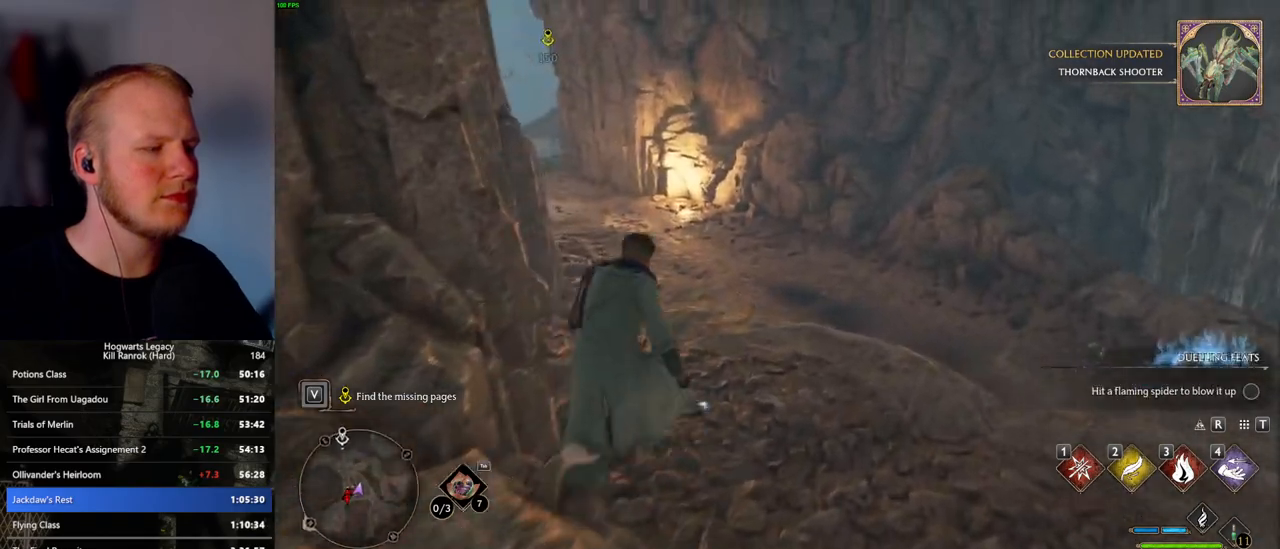
{"keys": ["w"], "mouse": [], "events": []}
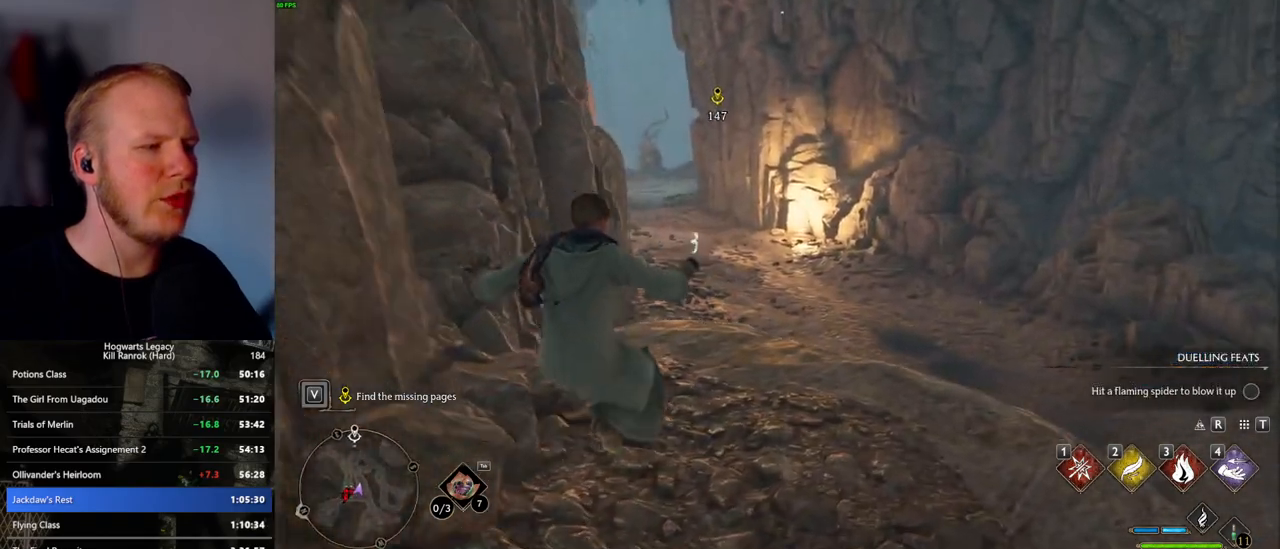
{"keys": ["w"], "mouse": [], "events": []}
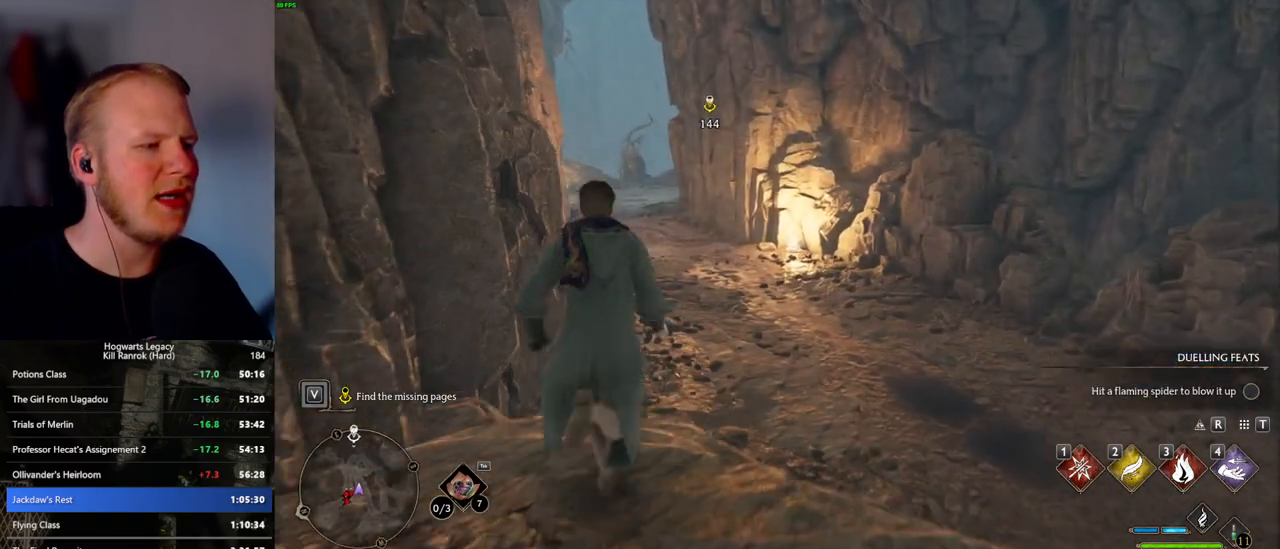
{"keys": ["w"], "mouse": [], "events": []}
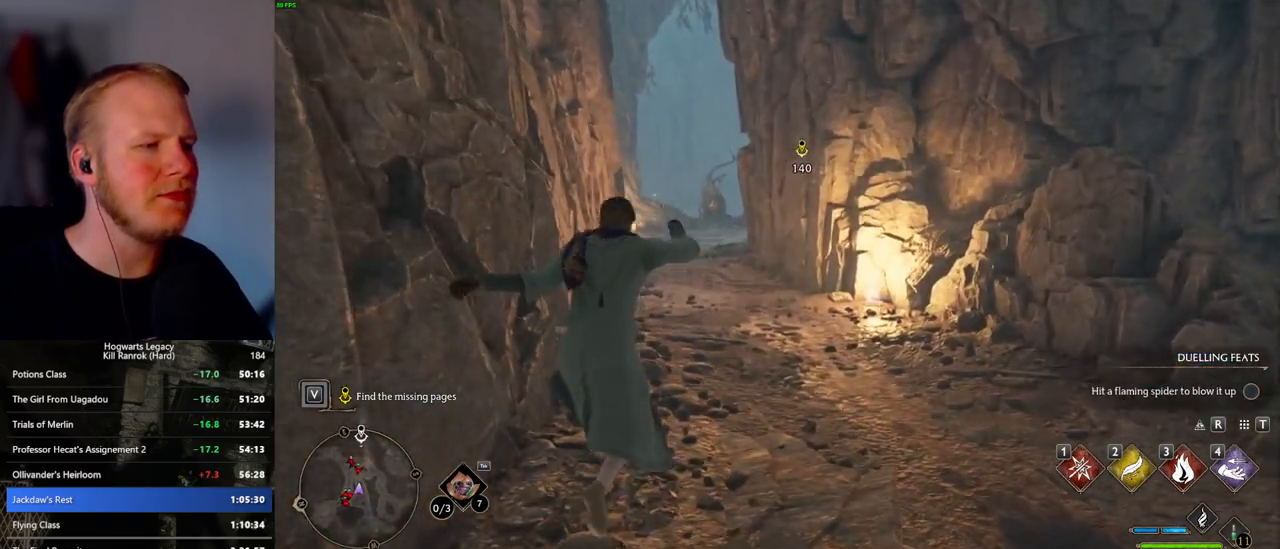
{"keys": ["w"], "mouse": [], "events": []}
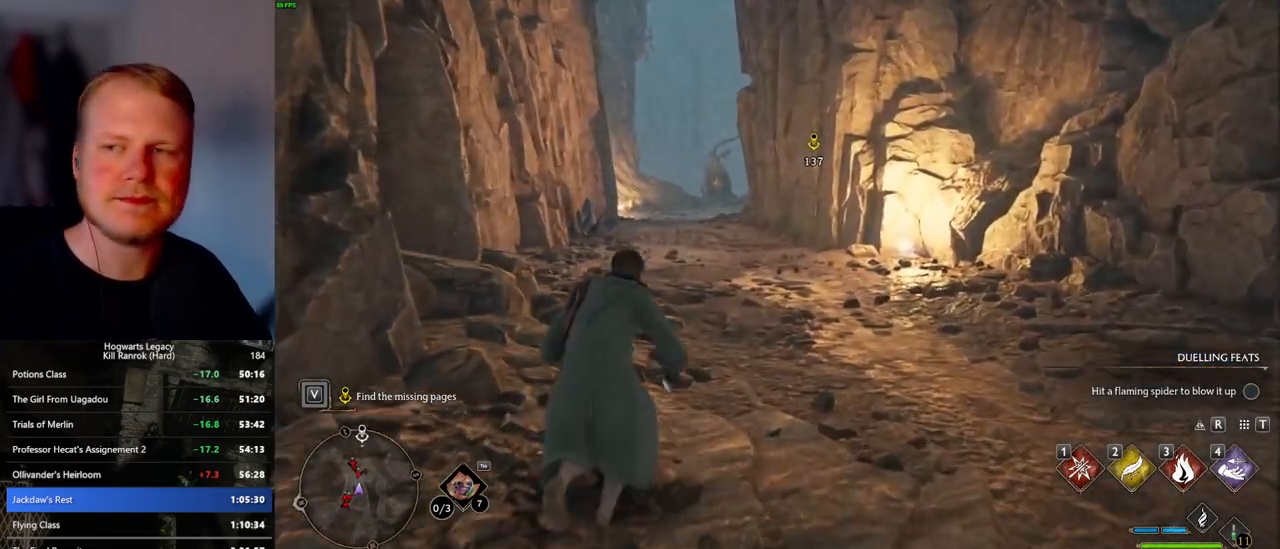
{"keys": ["w"], "mouse": [], "events": []}
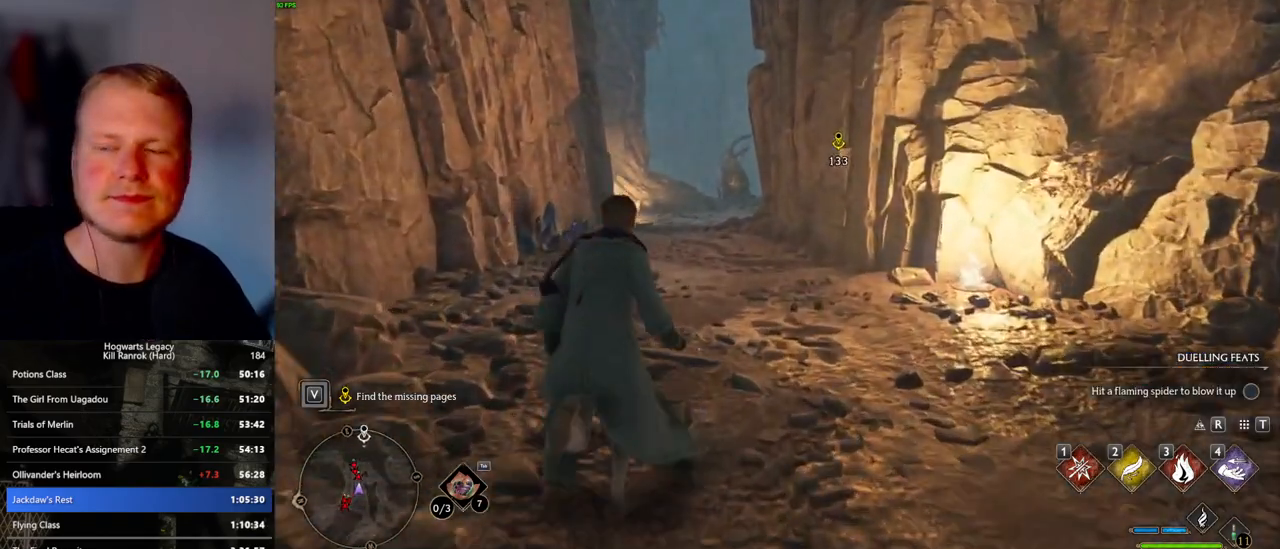
{"keys": ["w"], "mouse": [], "events": []}
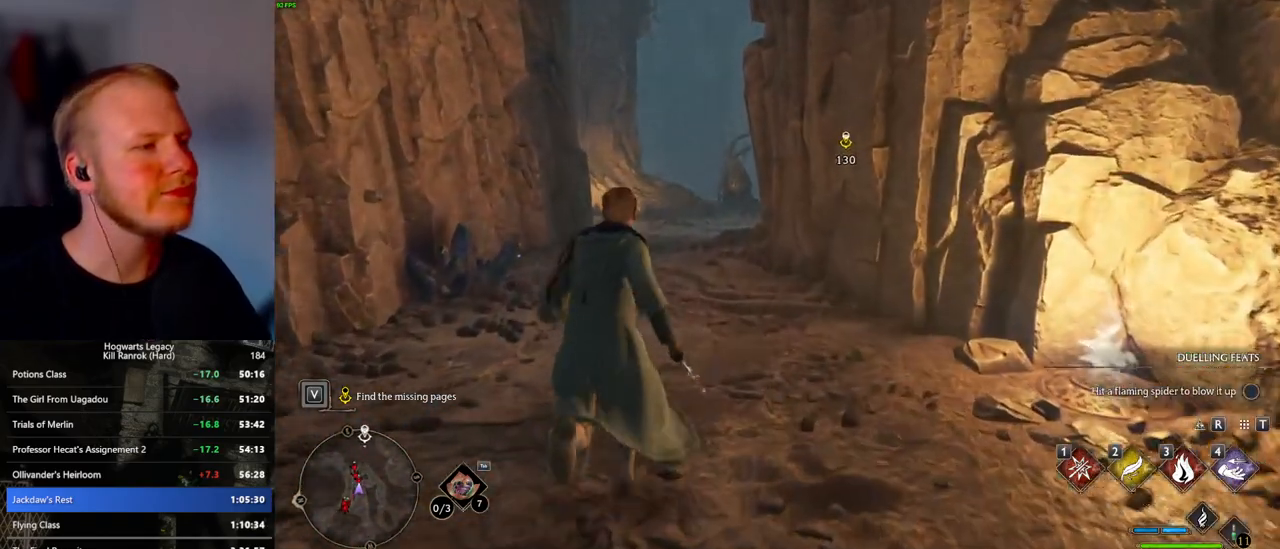
{"keys": ["w"], "mouse": [], "events": []}
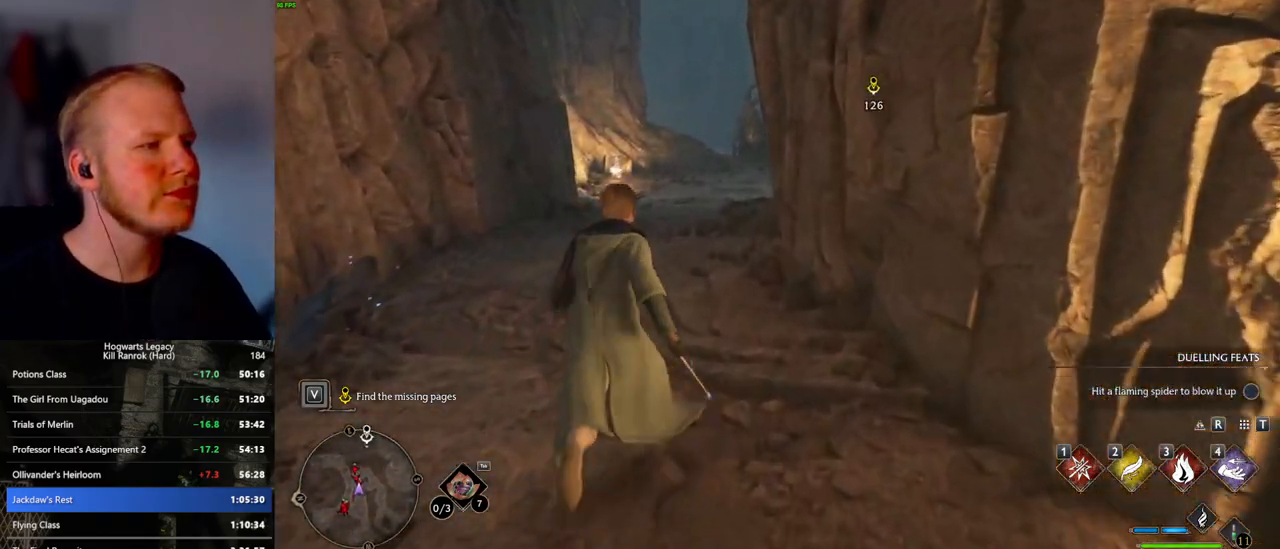
{"keys": ["w"], "mouse": [], "events": []}
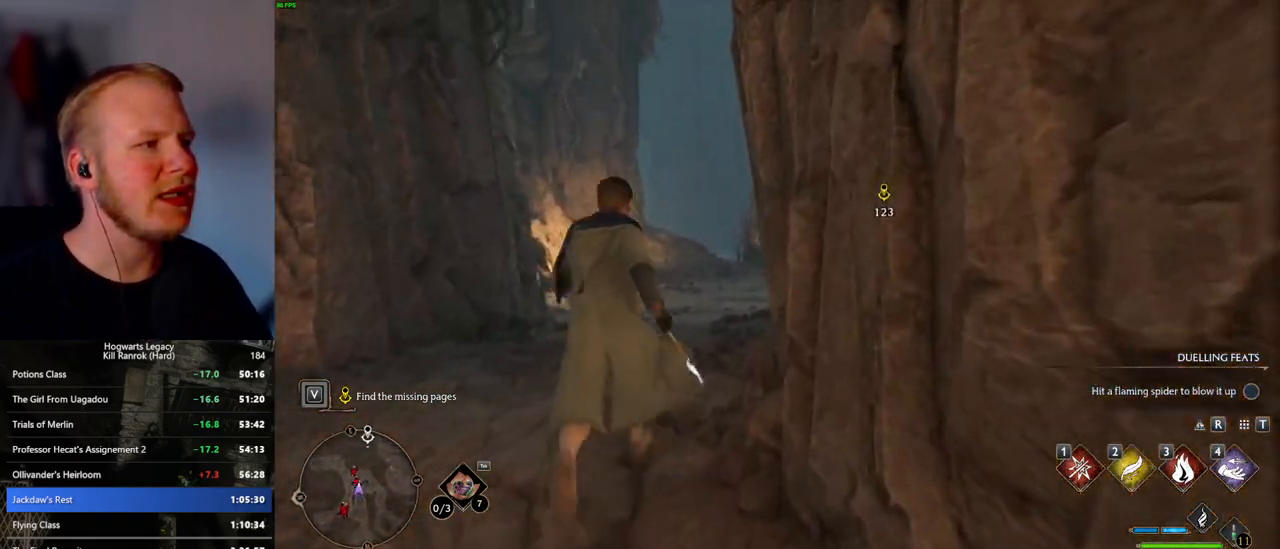
{"keys": ["w"], "mouse": [], "events": []}
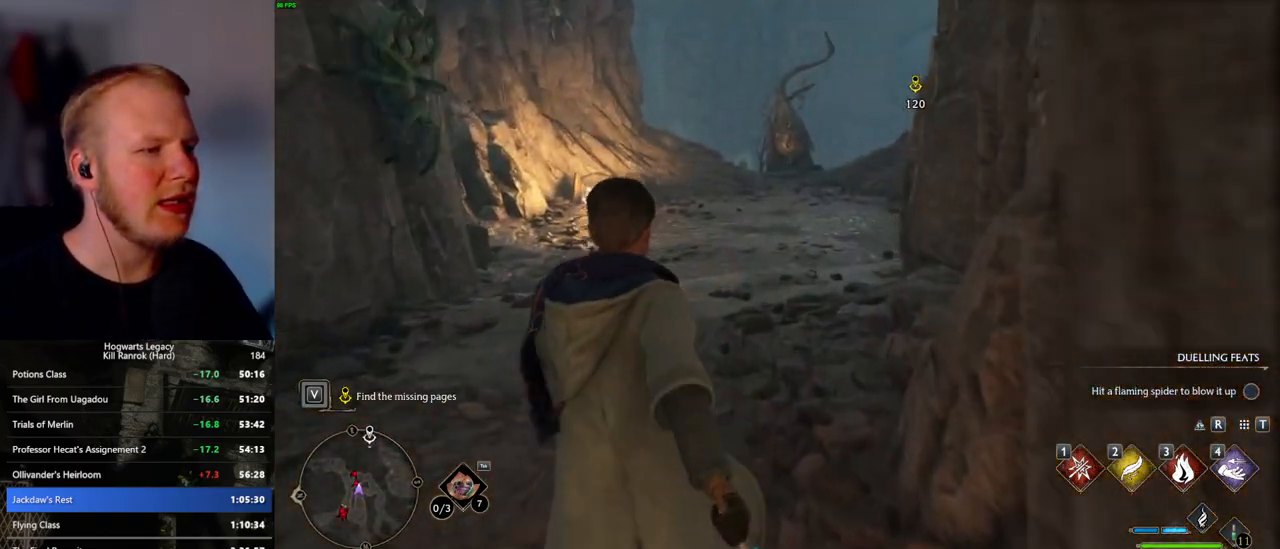
{"keys": [], "mouse": [], "events": [[100, "d", "down"], [317, "d", "up"], [417, "w", "up"]]}
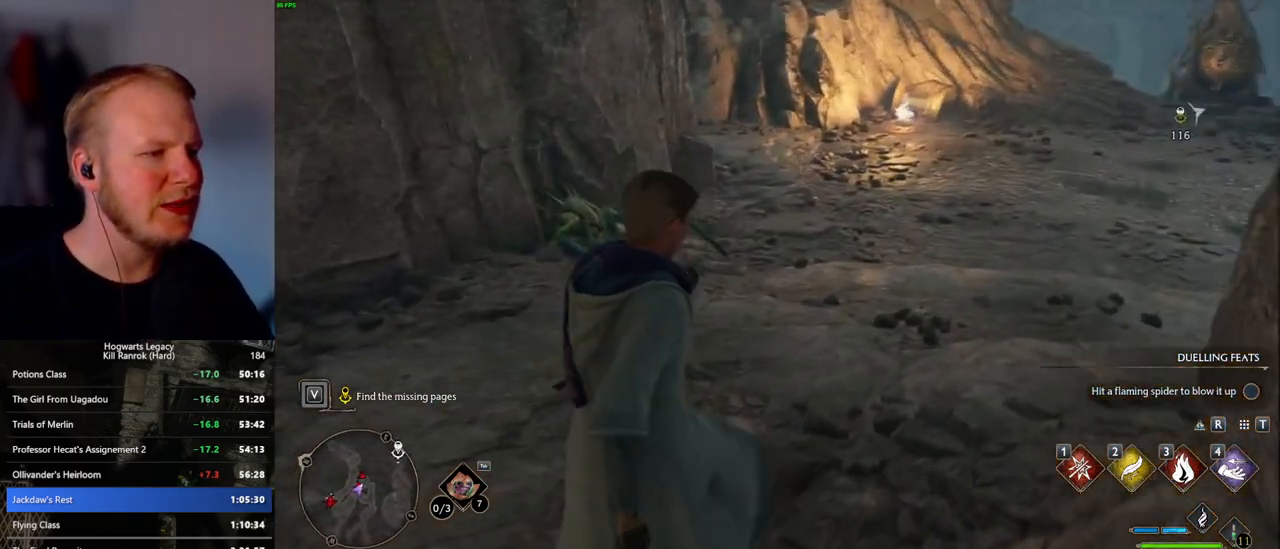
{"keys": [], "mouse": [], "events": [[233, "w", "down"], [250, "d", "down"], [450, "w", "up"], [467, "d", "up"]]}
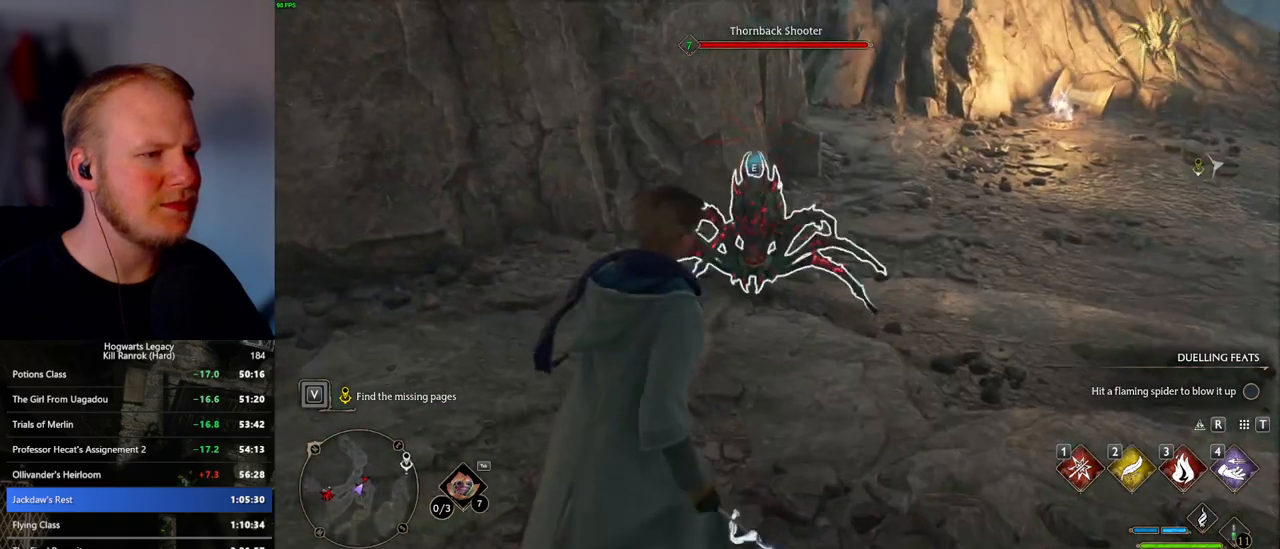
{"keys": ["d", "w"], "mouse": [], "events": [[100, "d", "down"], [117, "w", "down"], [283, "d", "up"], [283, "w", "up"], [400, "w", "down"], [433, "d", "down"]]}
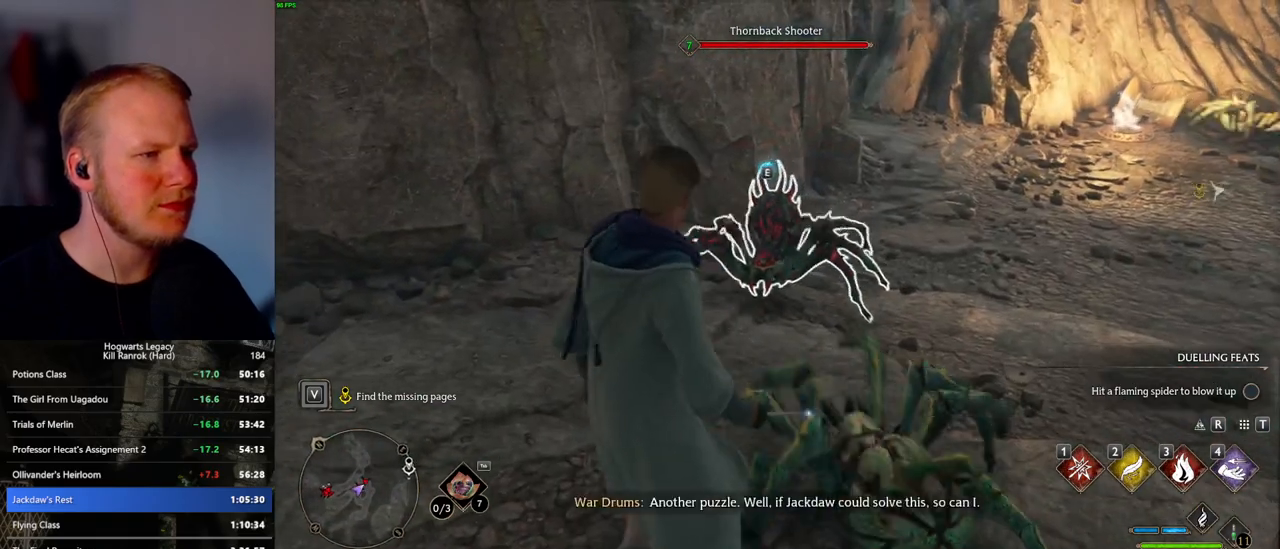
{"keys": ["w"], "mouse": [], "events": [[117, "d", "up"], [267, "3", "down"], [367, "3", "up"]]}
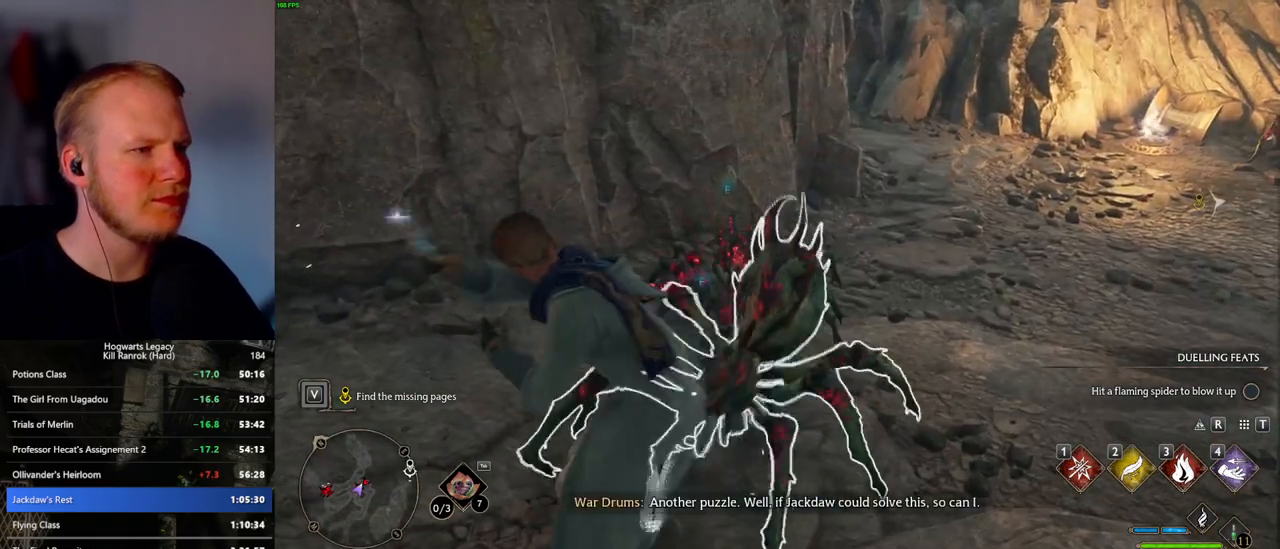
{"keys": ["w"], "mouse": ["left"], "events": [[400, "mouse_left", "down"]]}
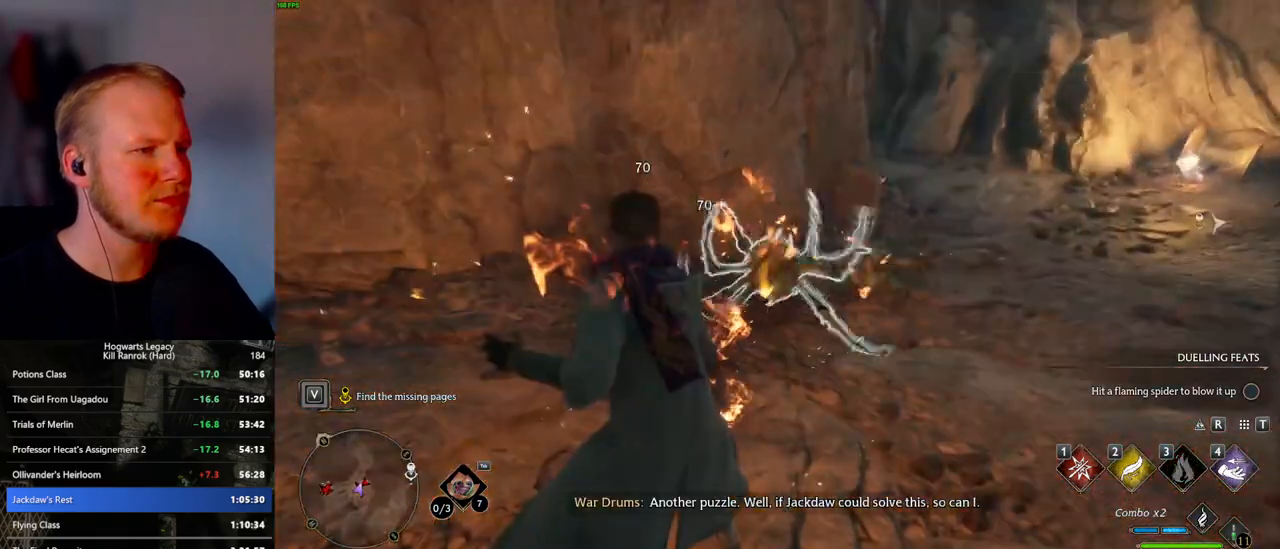
{"keys": ["w"], "mouse": [], "events": [[117, "mouse_left", "up"]]}
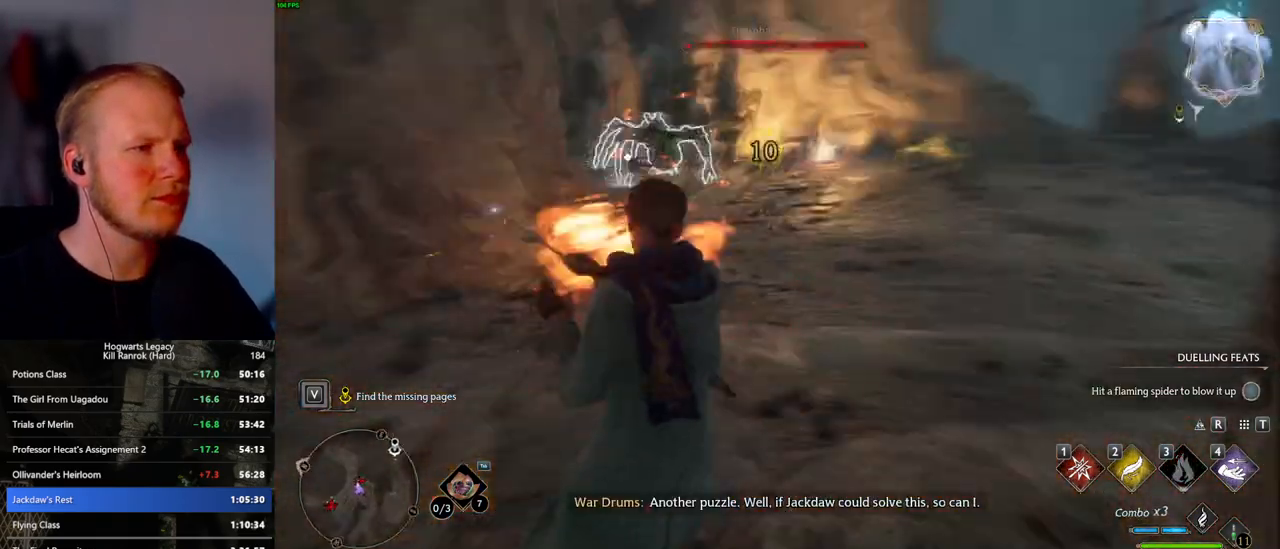
{"keys": ["w"], "mouse": [], "events": [[100, "1", "down"], [233, "1", "up"]]}
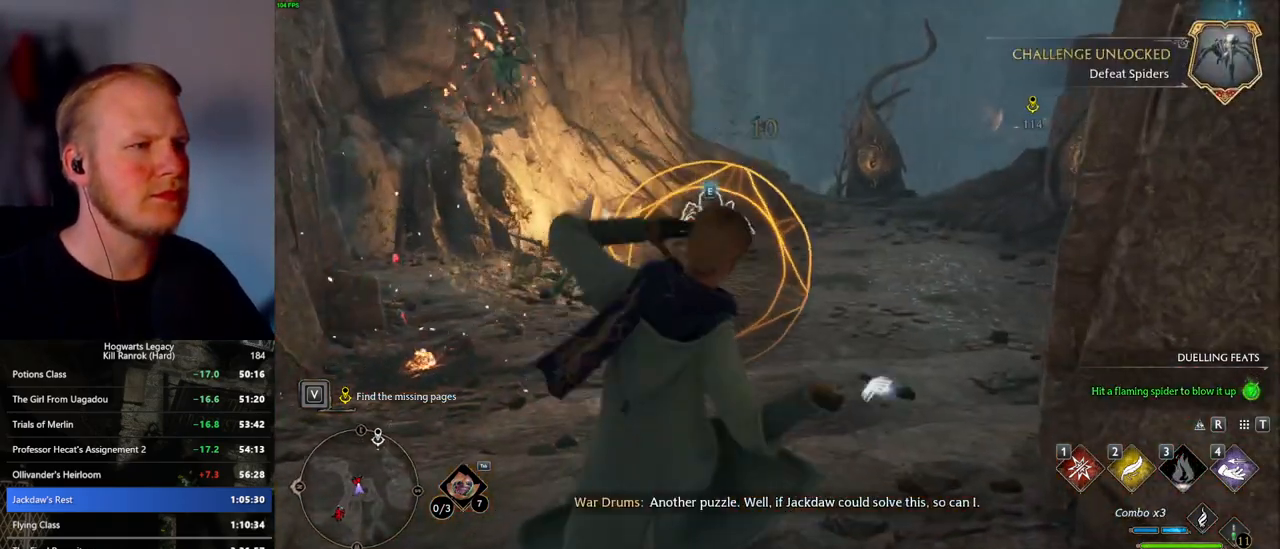
{"keys": ["w"], "mouse": ["left"], "events": [[233, "mouse_left", "down"], [367, "mouse_left", "up"], [417, "mouse_left", "down"]]}
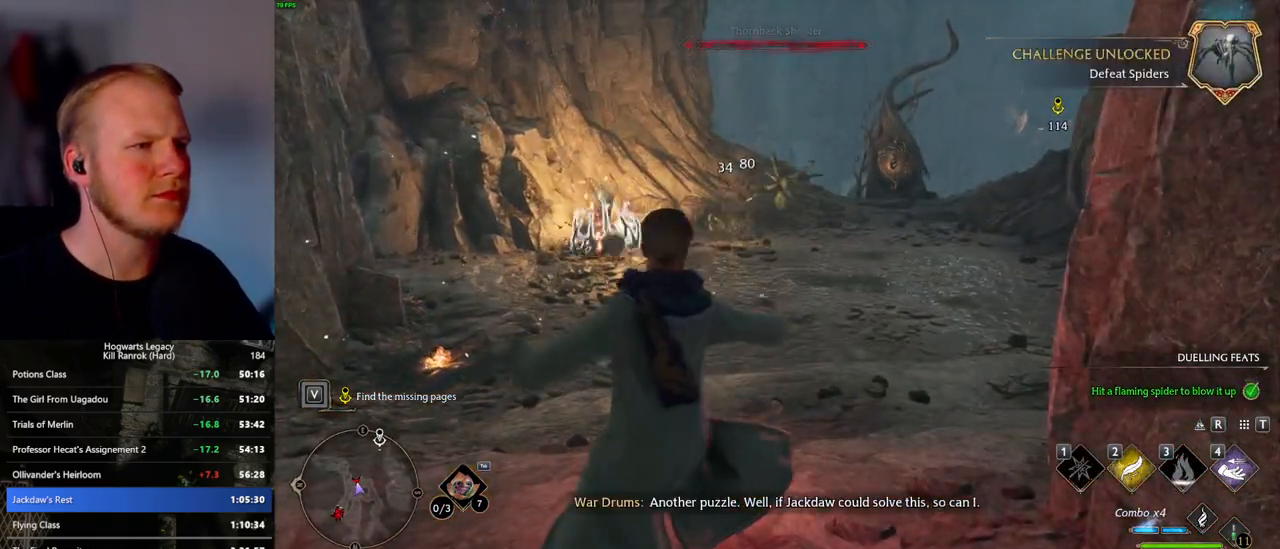
{"keys": ["shift_l", "w"], "mouse": [], "events": [[33, "mouse_left", "up"], [233, "space", "down"], [383, "space", "up"], [417, "shift_l", "down"]]}
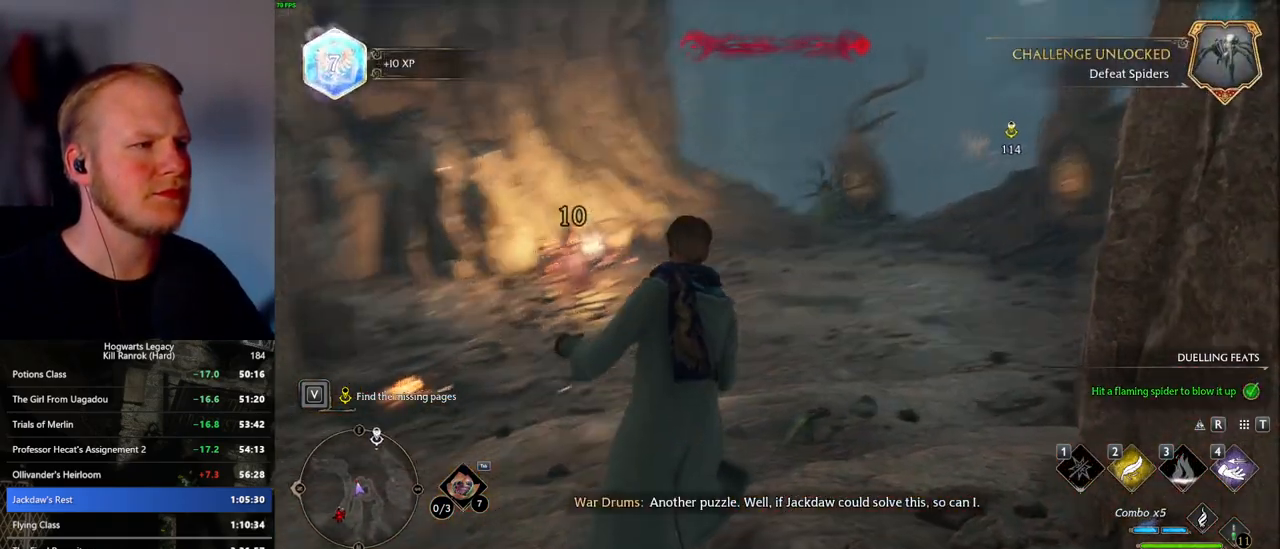
{"keys": ["d", "w"], "mouse": [], "events": [[83, "shift_l", "up"], [200, "d", "down"]]}
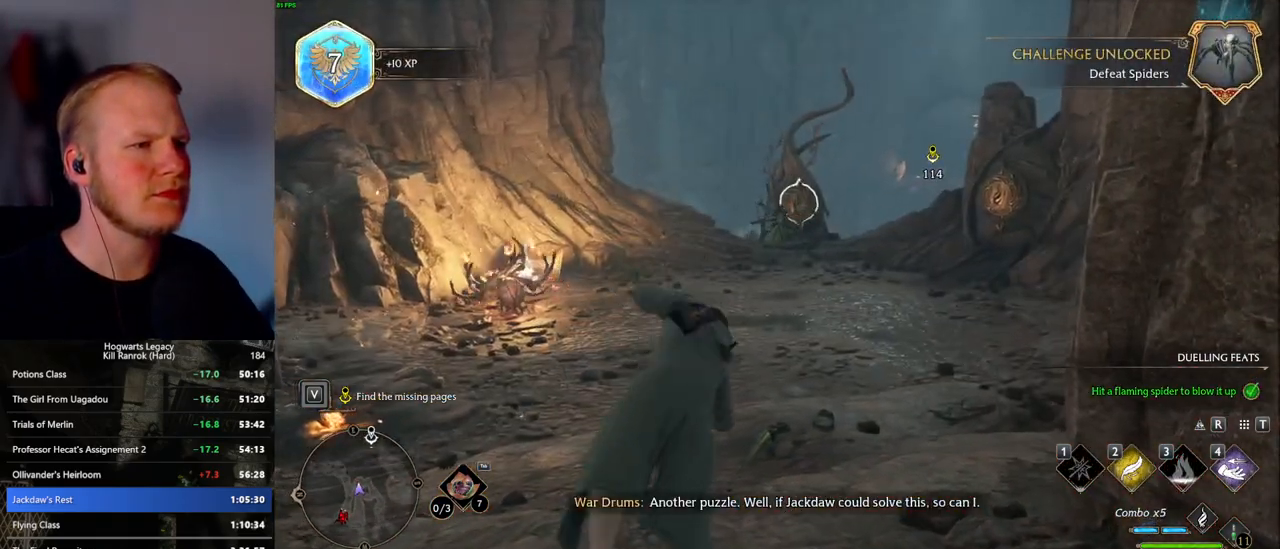
{"keys": ["w"], "mouse": [], "events": [[500, "d", "up"]]}
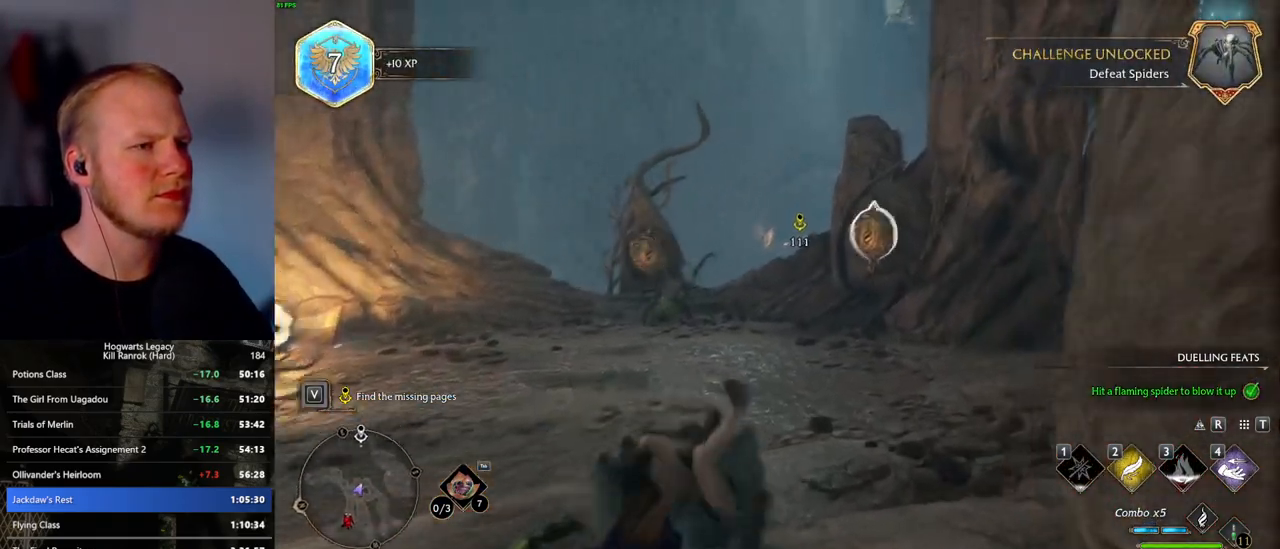
{"keys": ["w"], "mouse": [], "events": [[250, "mouse_left", "down"], [367, "mouse_left", "up"]]}
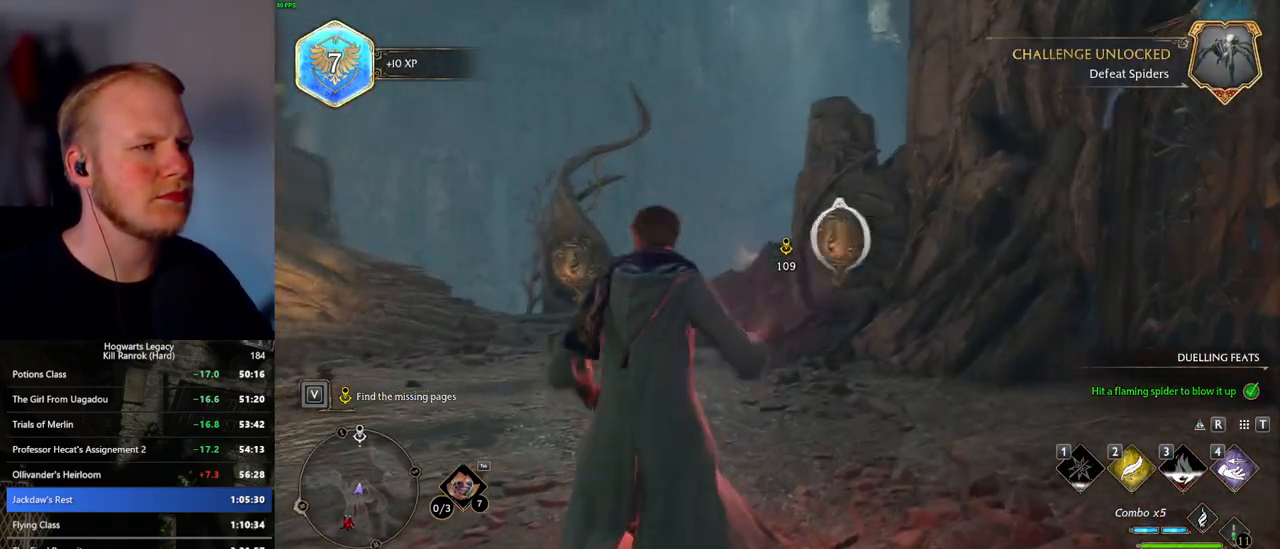
{"keys": ["w"], "mouse": ["left"], "events": [[100, "mouse_left", "down"], [217, "mouse_left", "up"], [450, "mouse_left", "down"]]}
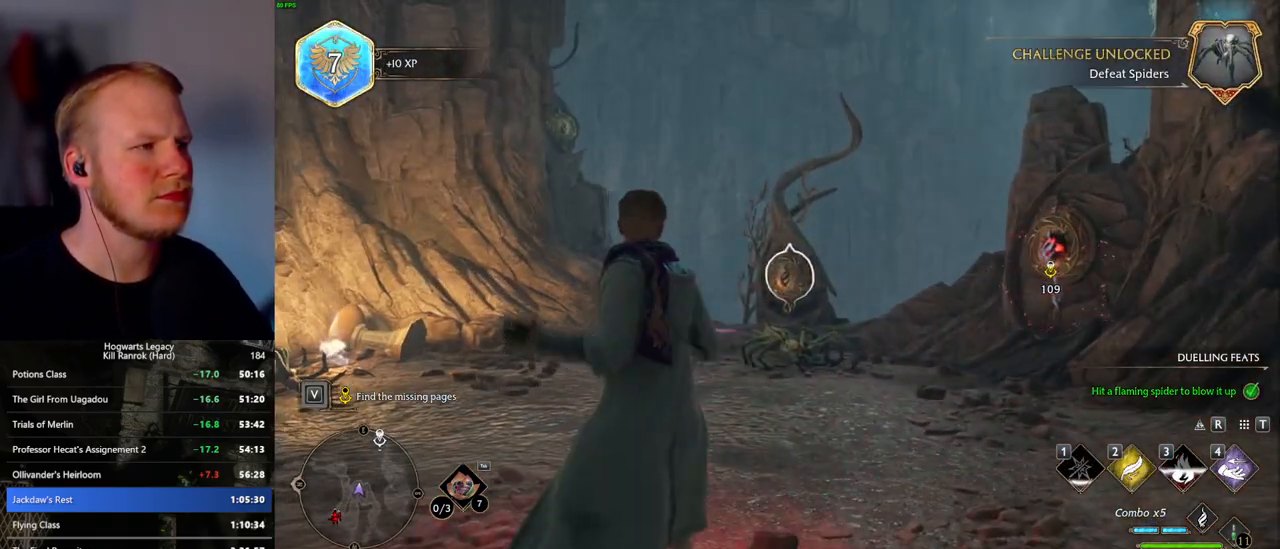
{"keys": ["d", "space", "w"], "mouse": [], "events": [[67, "mouse_left", "up"], [383, "d", "down"], [417, "space", "down"]]}
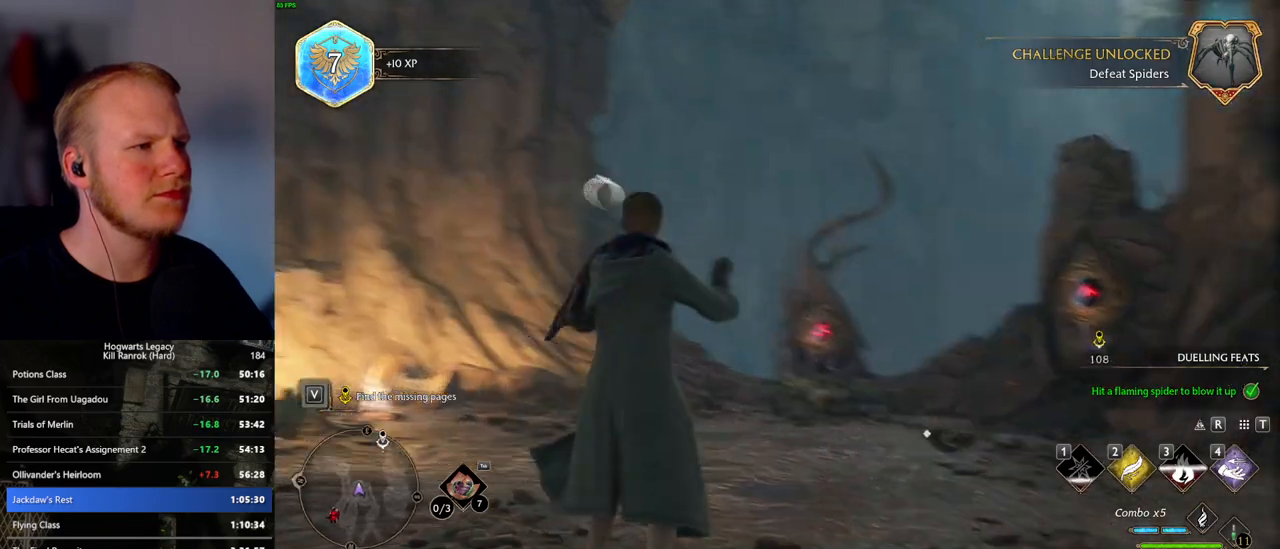
{"keys": ["w"], "mouse": [], "events": [[67, "space", "up"], [317, "d", "up"]]}
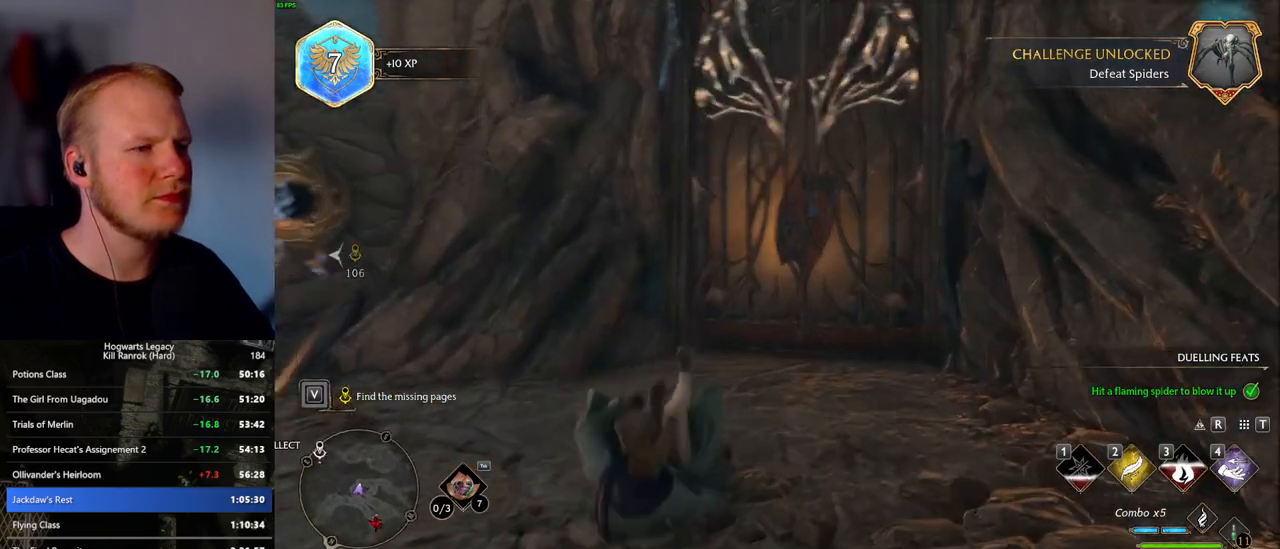
{"keys": [], "mouse": [], "events": [[400, "w", "up"]]}